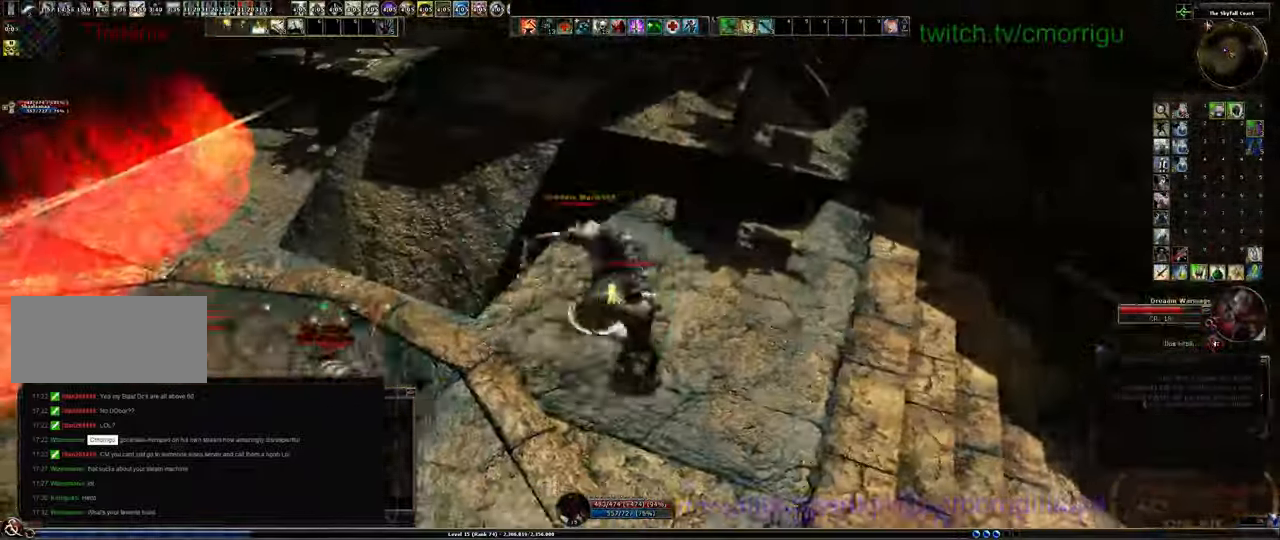
Gameplay with keyboard; each line is a JSON object with the keys held at the frame after it. "events" lists presses ("down") and releases ("up") of ".", "/", "0", "1", "2", "3", "4", "5", "6", "7", "8", "9", "a", "b", "backslash", "backspace", "c", "caps_lock", "comma", "ctrl_l", "ctrl_r", "d", "e", "equals", "escape", "f", "f1", "f10", "f11", "f12", "f2", "f3", "f4", "f5", "f6", "f7", "f8", "f9", "g", "h", "i", "j", "k", "l", "lbracket", "m", "minus", "n", "o", "p", "q", "quote", "r", "rbracket", "return", "s", "semicolon", "shift_l", "shift_r", "space", "t", "tab", "tilde", "u", "v", "w", "x", "y" and "z" between this image and that frame as [ms after this image, input, new state], when the widget could be followed in between. No other keys are recorded. Mouse input is not recorded.
{"keys": [], "events": []}
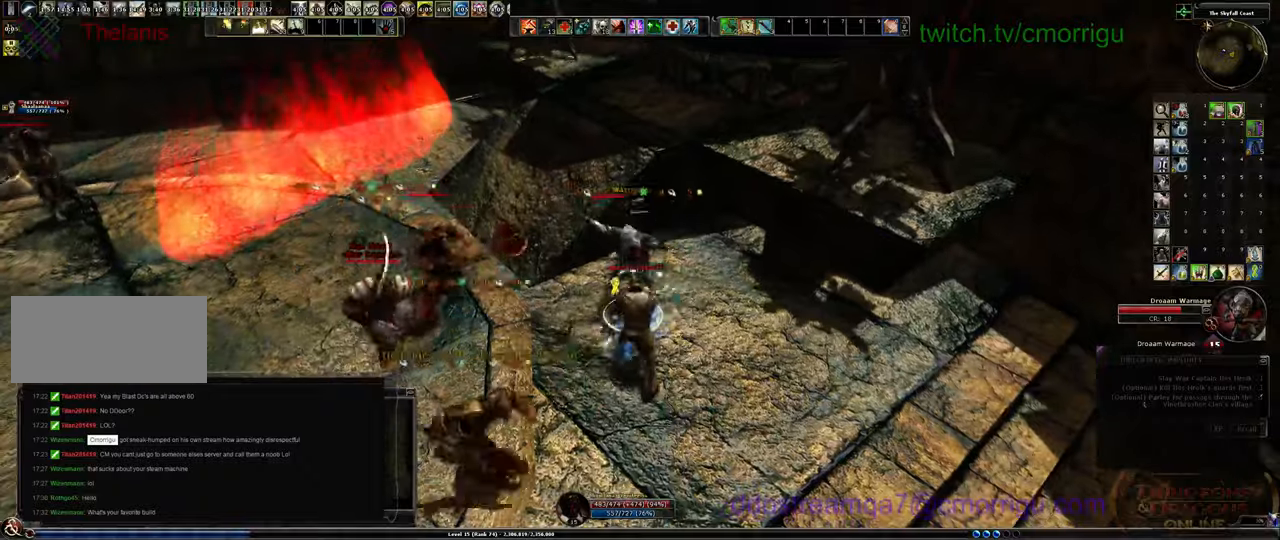
{"keys": []}
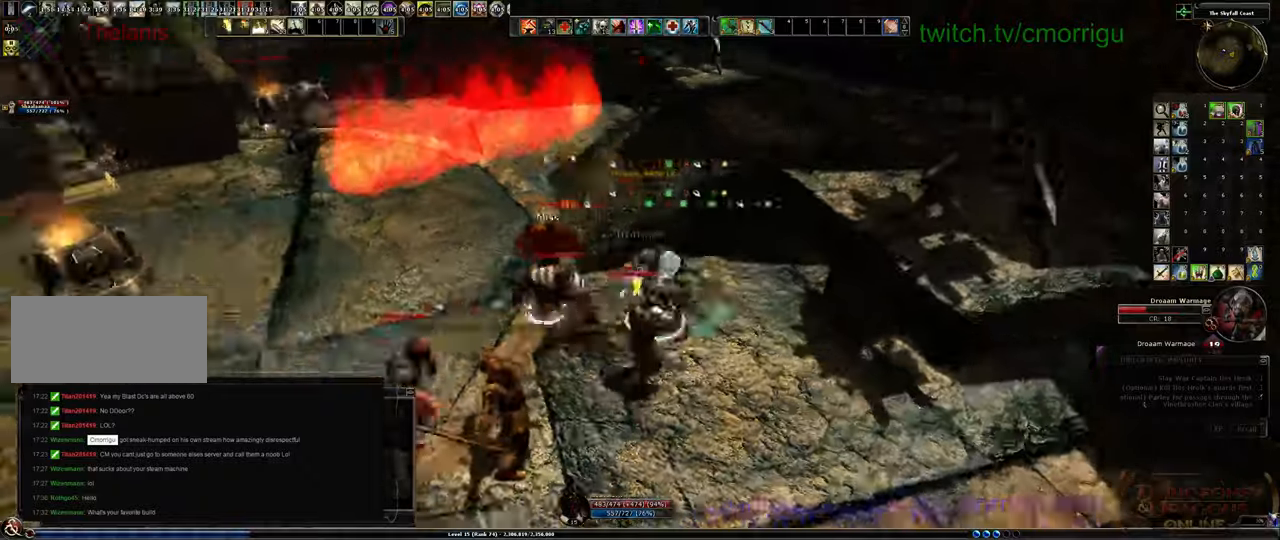
{"keys": ["1"], "events": [[400, "1", "down"]]}
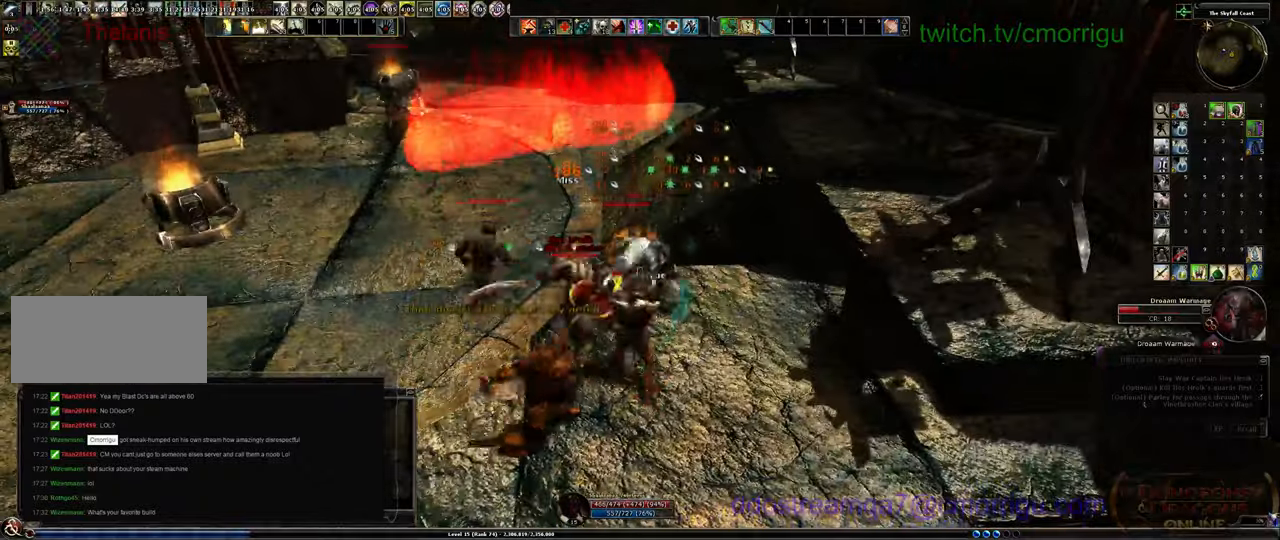
{"keys": [], "events": [[134, "1", "up"]]}
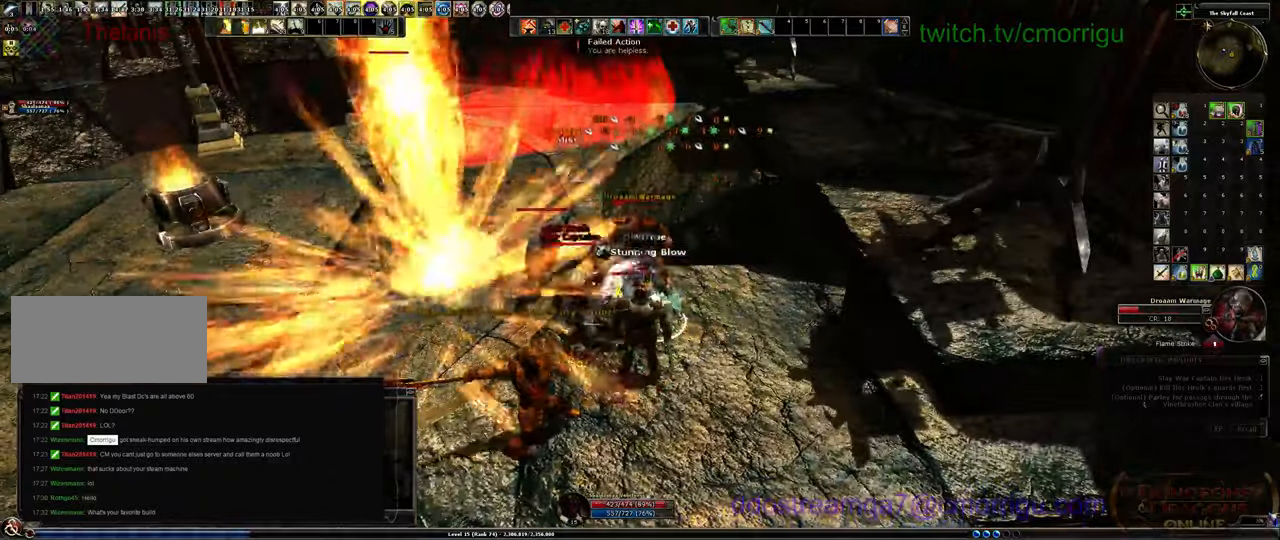
{"keys": [], "events": [[200, "2", "down"], [234, "d", "down"], [367, "2", "up"], [367, "d", "up"]]}